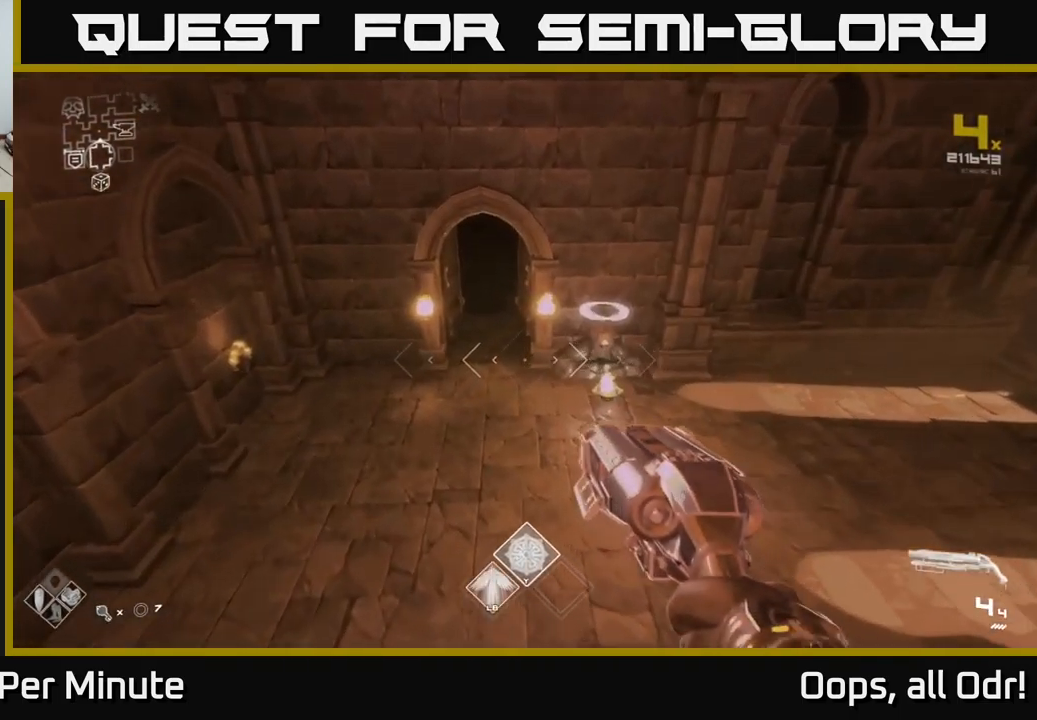
Gameplay with a controller (Xbox layout); each line is a JSON object with the inputs held at the frame after it. "events" lists button and stick changes between this image and that frame as [ms after this image, input, new state], when the widget could be followed in between.
{"buttons": ["L1"], "left_stick": "up", "right_stick": "center", "events": [[17, "left_stick", "up"]]}
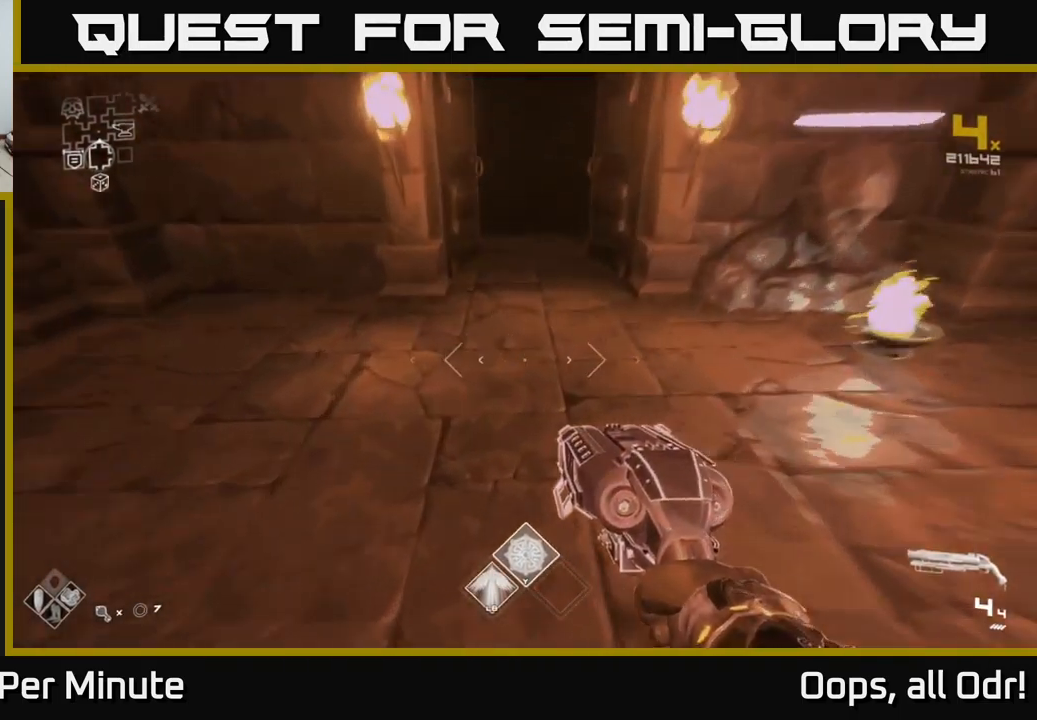
{"buttons": ["L1"], "left_stick": "up", "right_stick": "center", "events": [[17, "right_stick", "up"], [150, "right_stick", "center"]]}
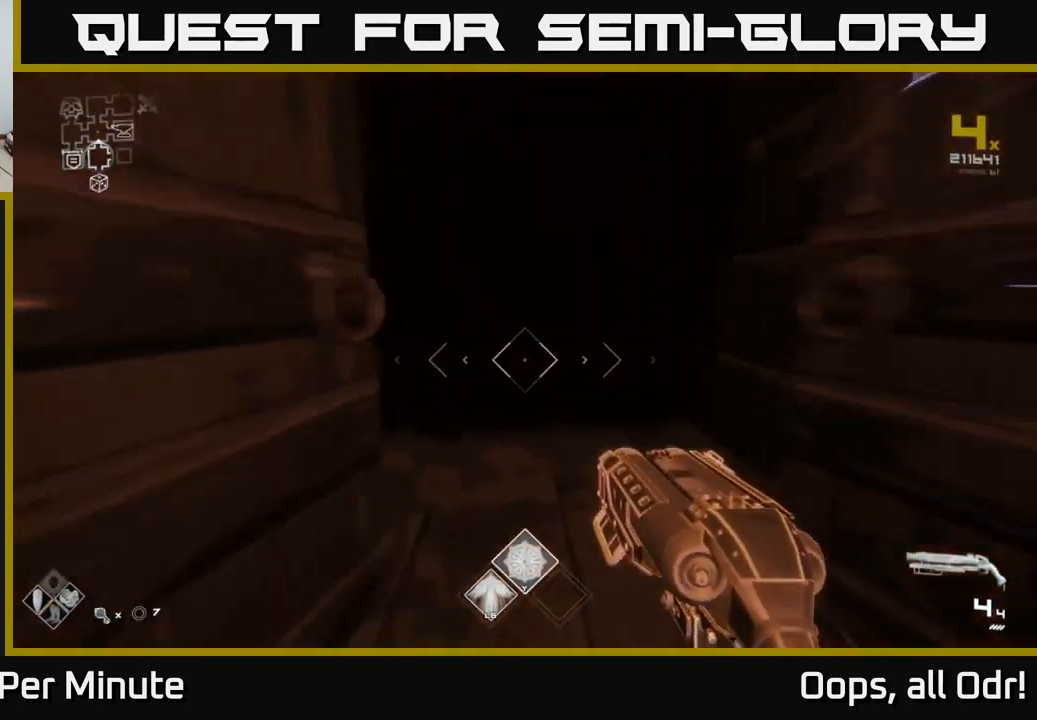
{"buttons": ["L1"], "left_stick": "up", "right_stick": "left", "events": [[416, "right_stick", "left"]]}
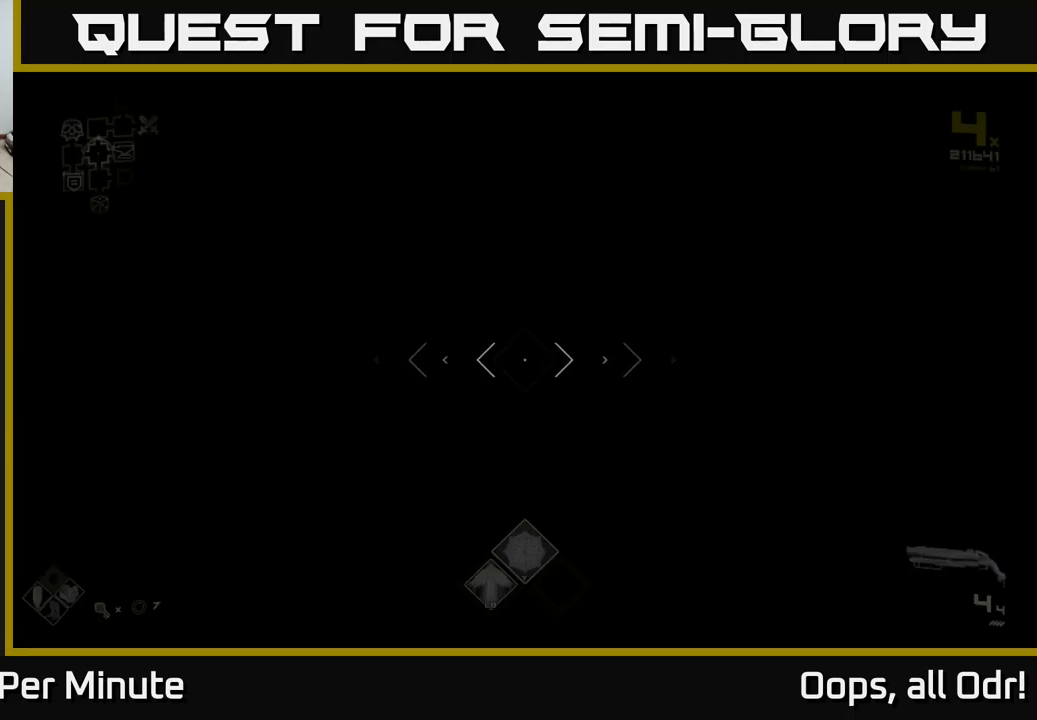
{"buttons": ["L1"], "left_stick": "up", "right_stick": "left", "events": [[117, "right_stick", "center"], [450, "right_stick", "left"]]}
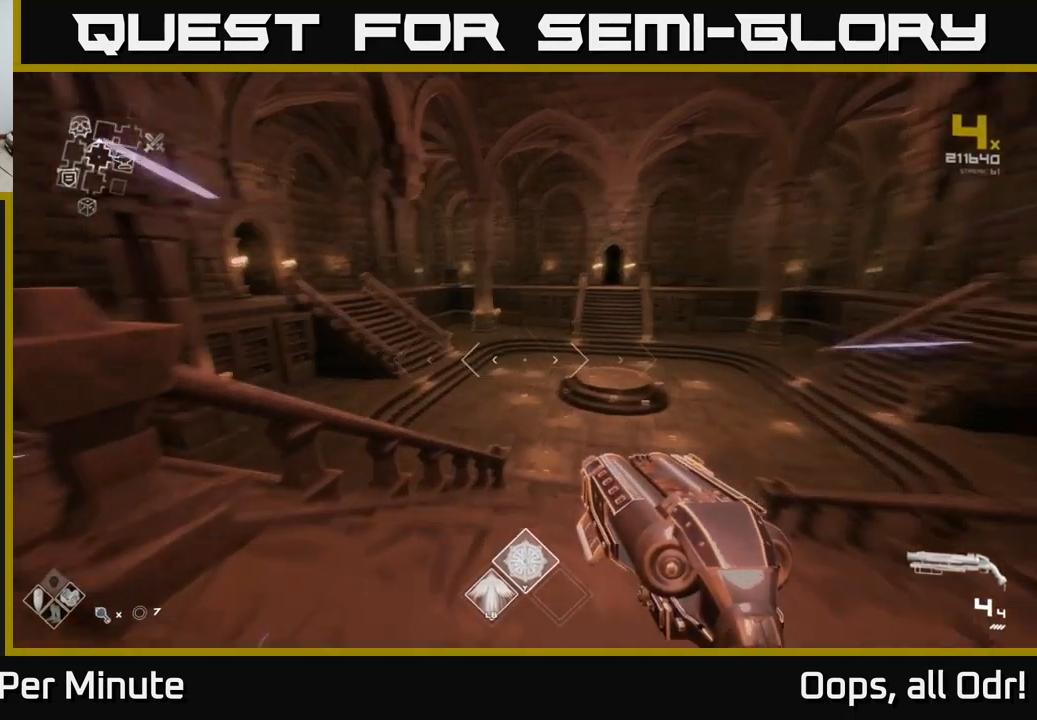
{"buttons": [], "left_stick": "up-right", "right_stick": "left", "events": [[134, "right_stick", "center"], [400, "left_stick", "up-right"], [484, "right_stick", "left"], [500, "L1", "up"]]}
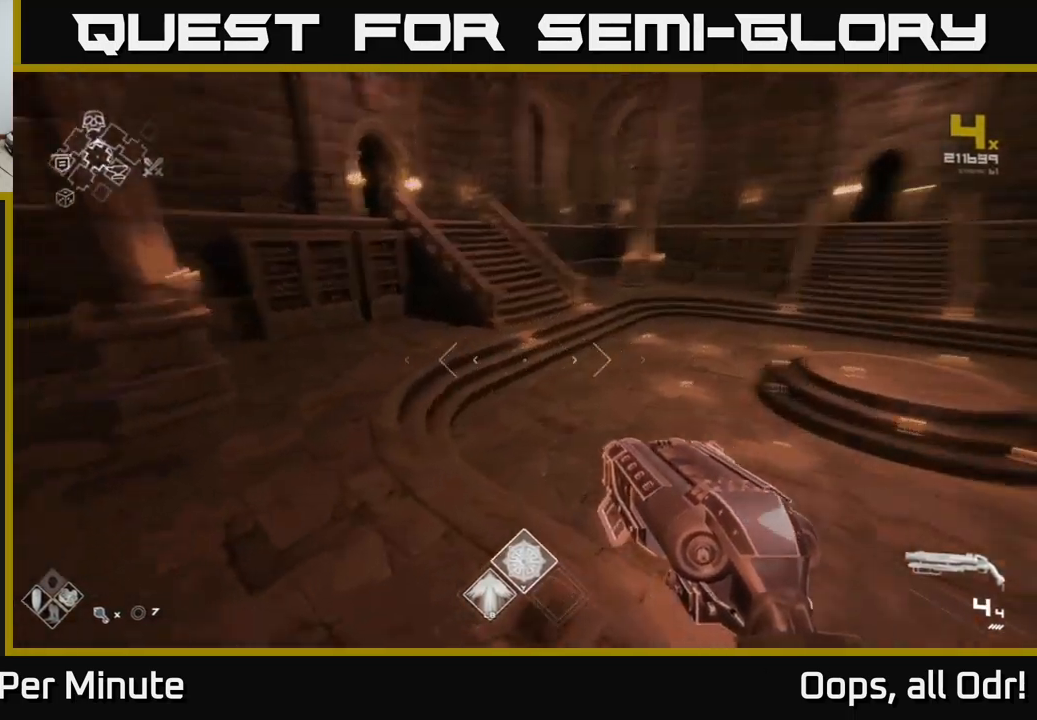
{"buttons": [], "left_stick": "up-right", "right_stick": "center", "events": [[67, "left_stick", "down-left"], [267, "left_stick", "right"], [334, "right_stick", "right"], [417, "left_stick", "up-right"], [500, "right_stick", "center"]]}
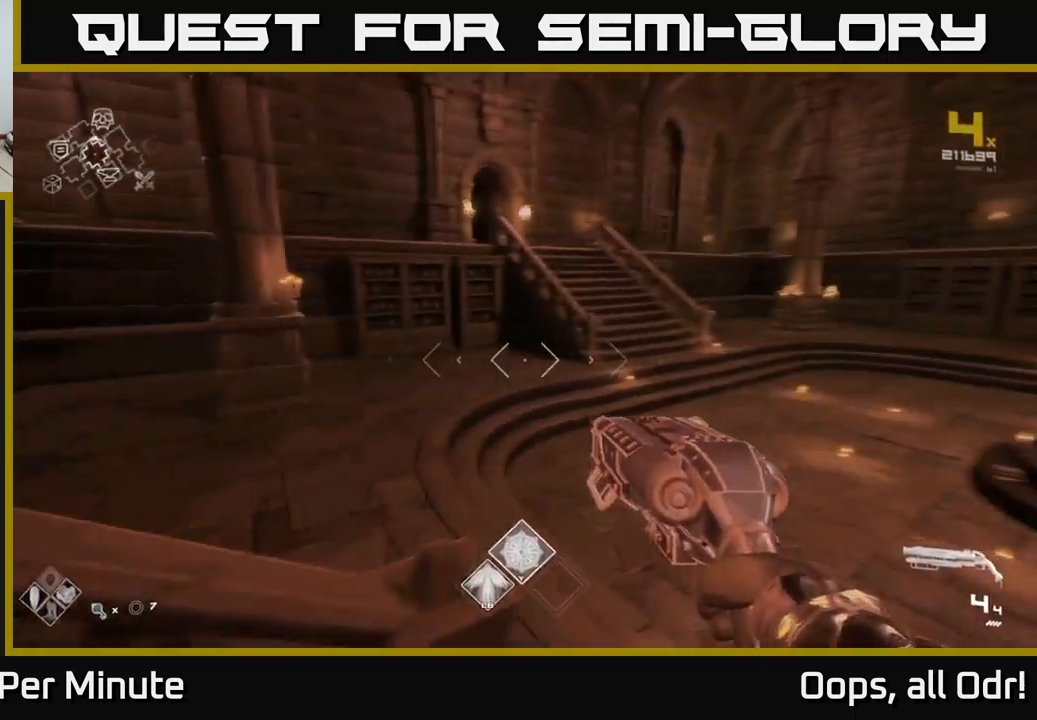
{"buttons": [], "left_stick": "up", "right_stick": "left", "events": [[84, "A", "down"], [200, "A", "up"], [200, "left_stick", "up"], [267, "A", "down"], [334, "A", "up"], [484, "right_stick", "left"]]}
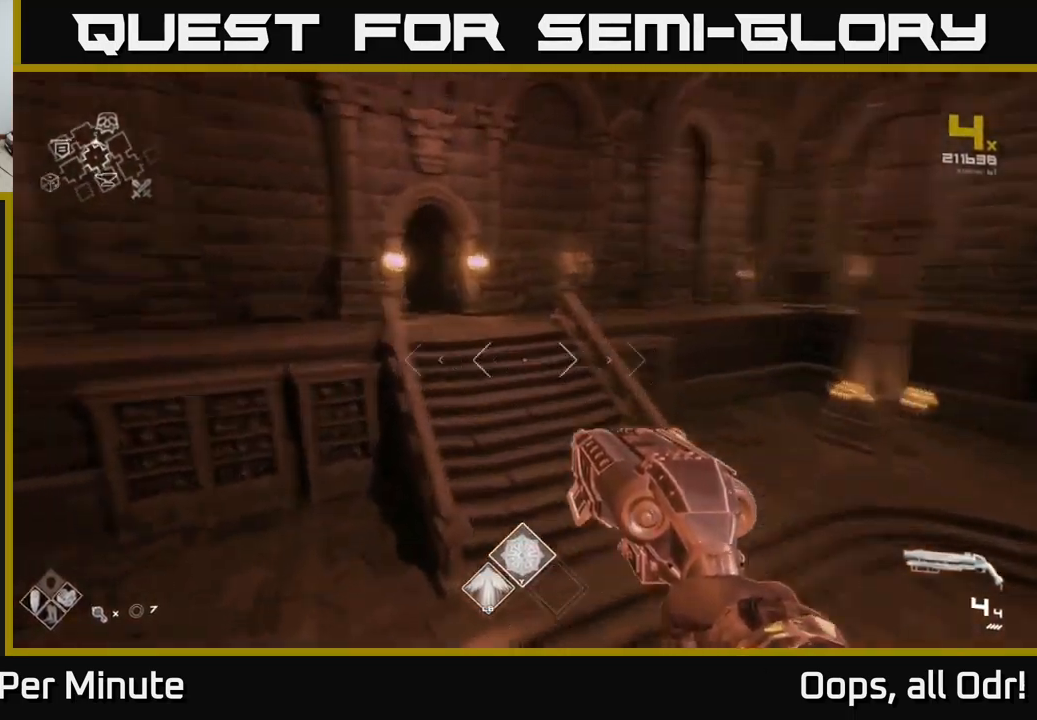
{"buttons": ["L1"], "left_stick": "up", "right_stick": "left", "events": [[134, "L1", "down"], [134, "right_stick", "center"], [434, "right_stick", "left"]]}
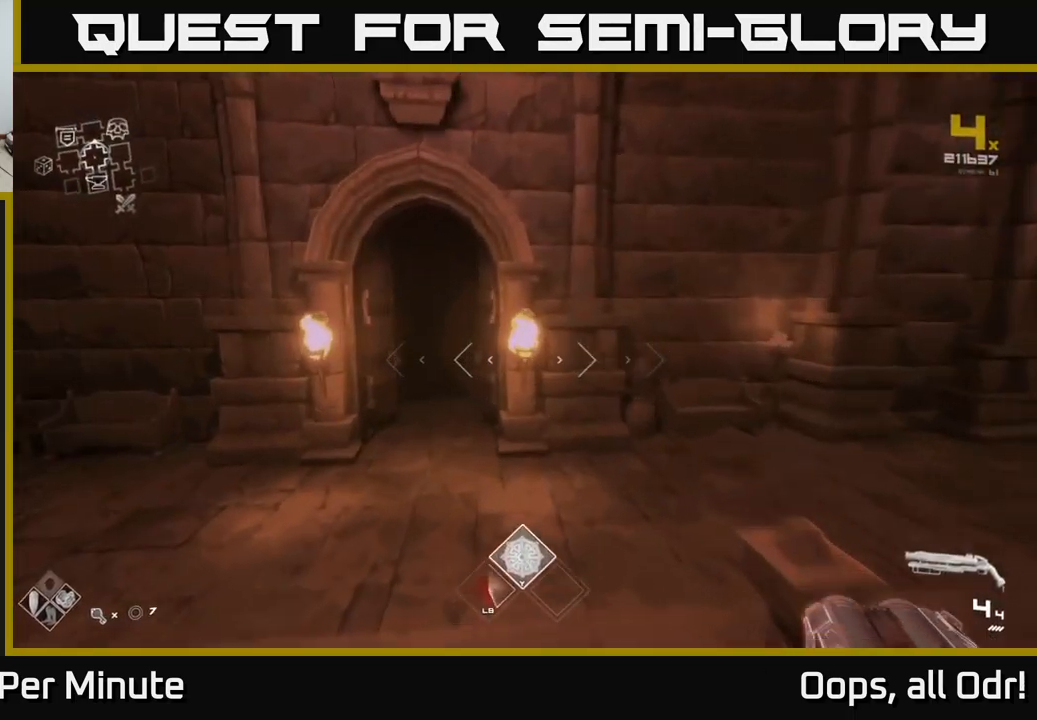
{"buttons": ["L1"], "left_stick": "up-left", "right_stick": "center", "events": [[17, "left_stick", "up-left"], [100, "right_stick", "center"]]}
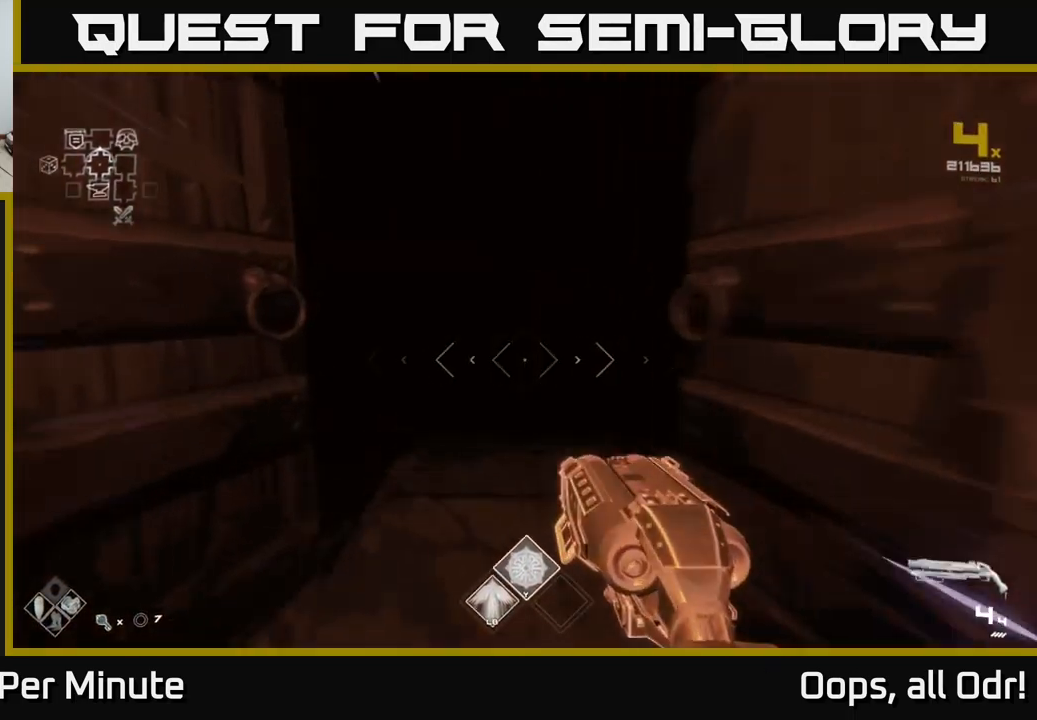
{"buttons": ["L1"], "left_stick": "up", "right_stick": "center", "events": [[34, "left_stick", "up"]]}
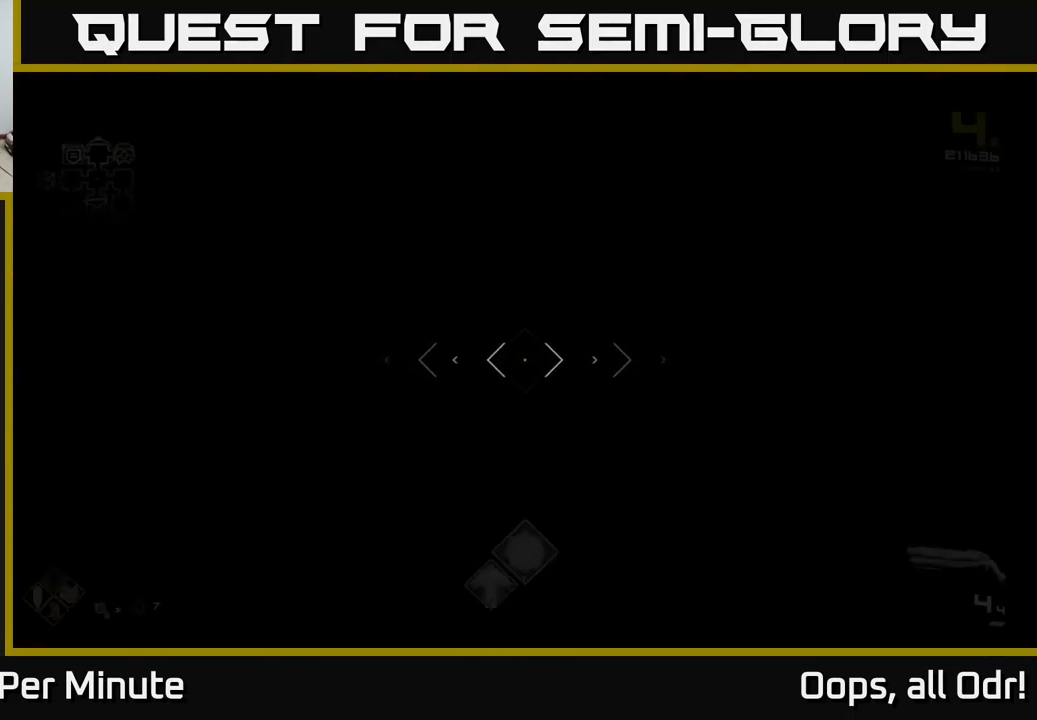
{"buttons": ["L1"], "left_stick": "up", "right_stick": "left", "events": [[67, "right_stick", "left"], [217, "right_stick", "center"], [467, "right_stick", "left"]]}
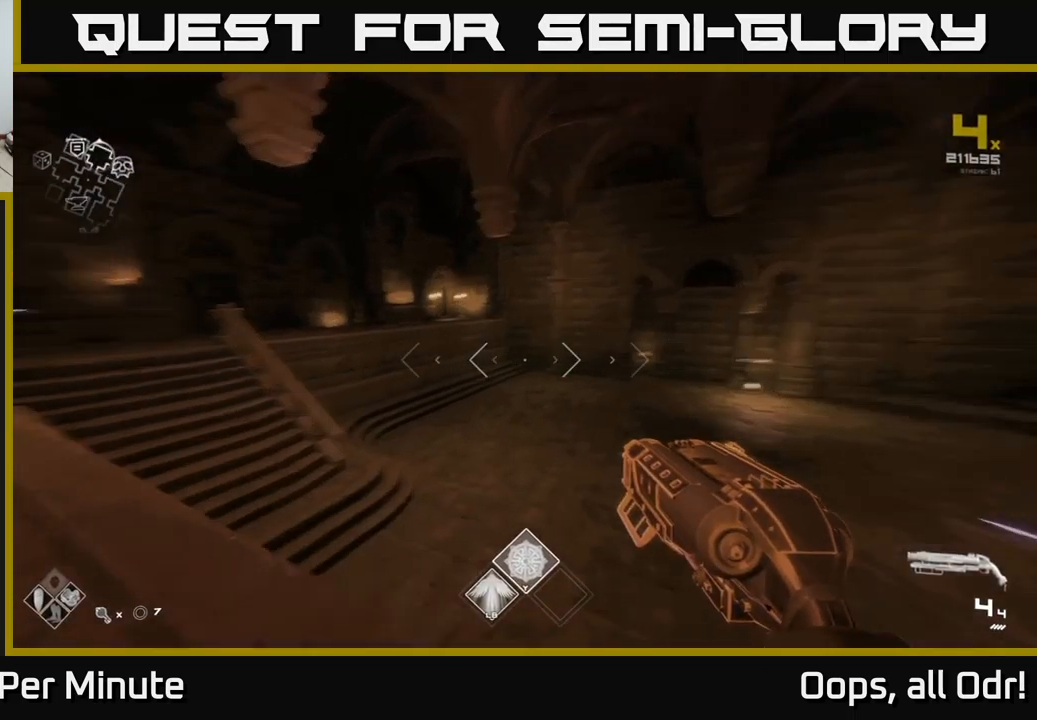
{"buttons": [], "left_stick": "up", "right_stick": "center", "events": [[184, "right_stick", "center"], [234, "L1", "up"], [317, "A", "down"], [417, "A", "up"]]}
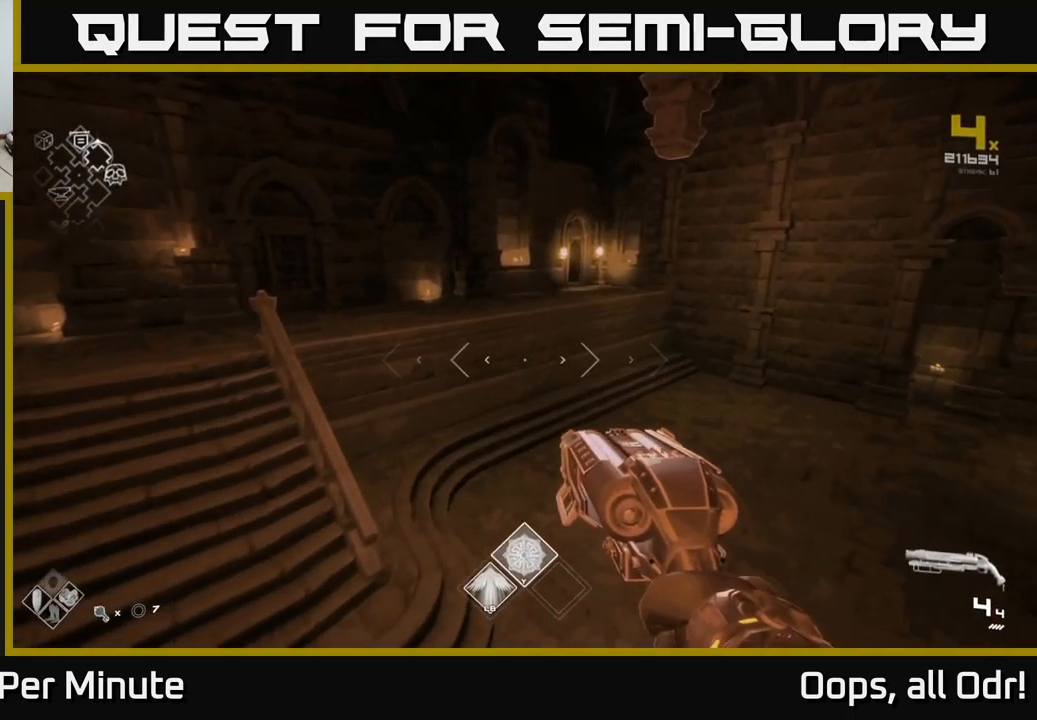
{"buttons": ["L1"], "left_stick": "up", "right_stick": "center", "events": [[117, "A", "down"], [200, "A", "up"], [401, "L1", "down"]]}
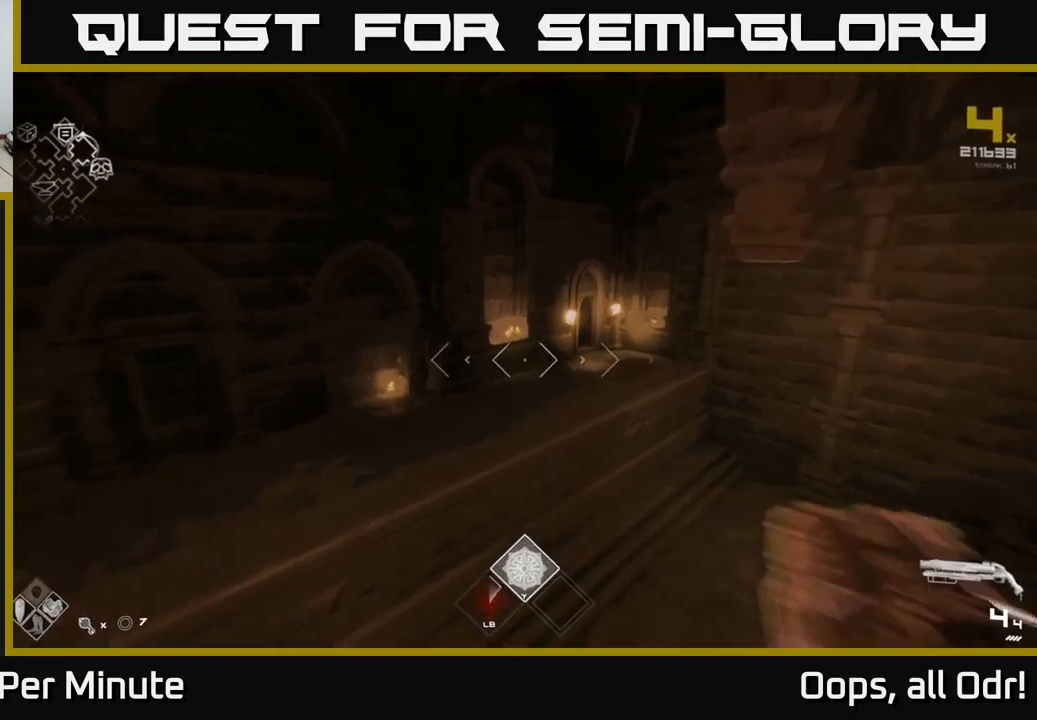
{"buttons": ["L1"], "left_stick": "up", "right_stick": "center", "events": []}
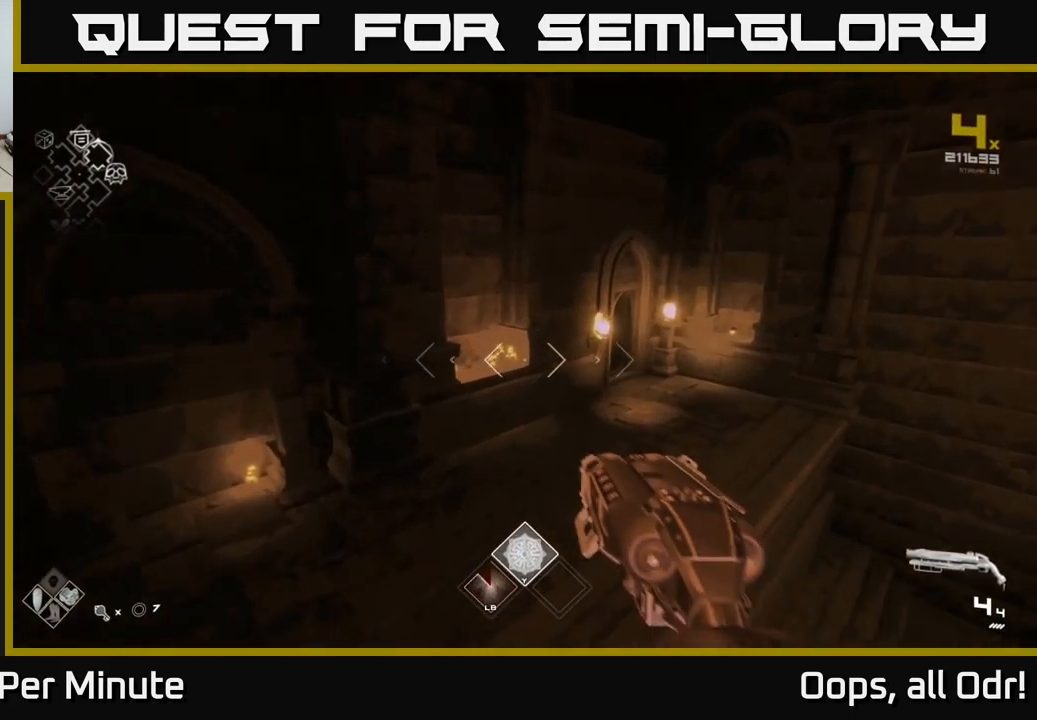
{"buttons": ["L1"], "left_stick": "up", "right_stick": "center", "events": []}
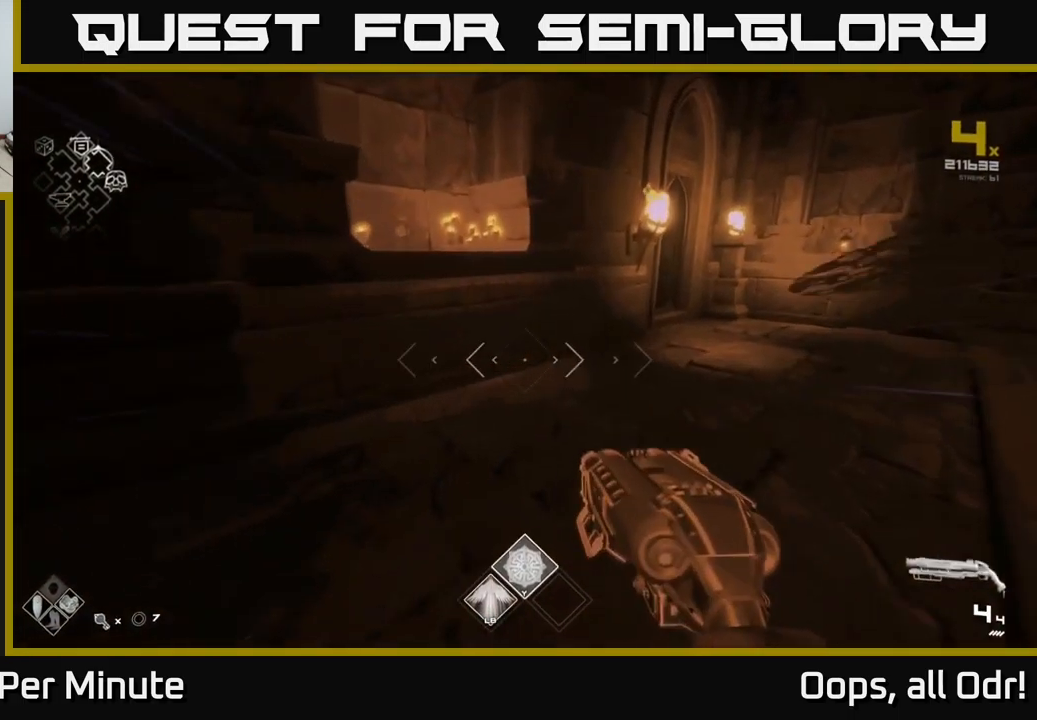
{"buttons": ["L1"], "left_stick": "up-right", "right_stick": "center", "events": [[33, "left_stick", "up-right"]]}
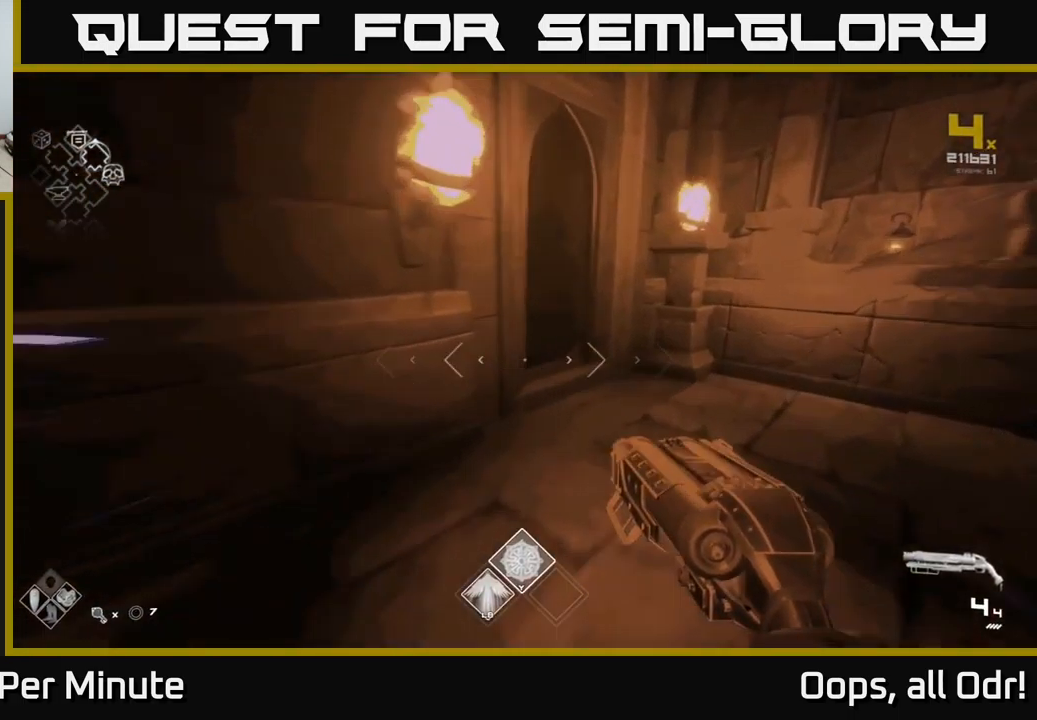
{"buttons": ["L1"], "left_stick": "up", "right_stick": "center", "events": [[83, "left_stick", "up"], [116, "right_stick", "left"], [416, "right_stick", "center"]]}
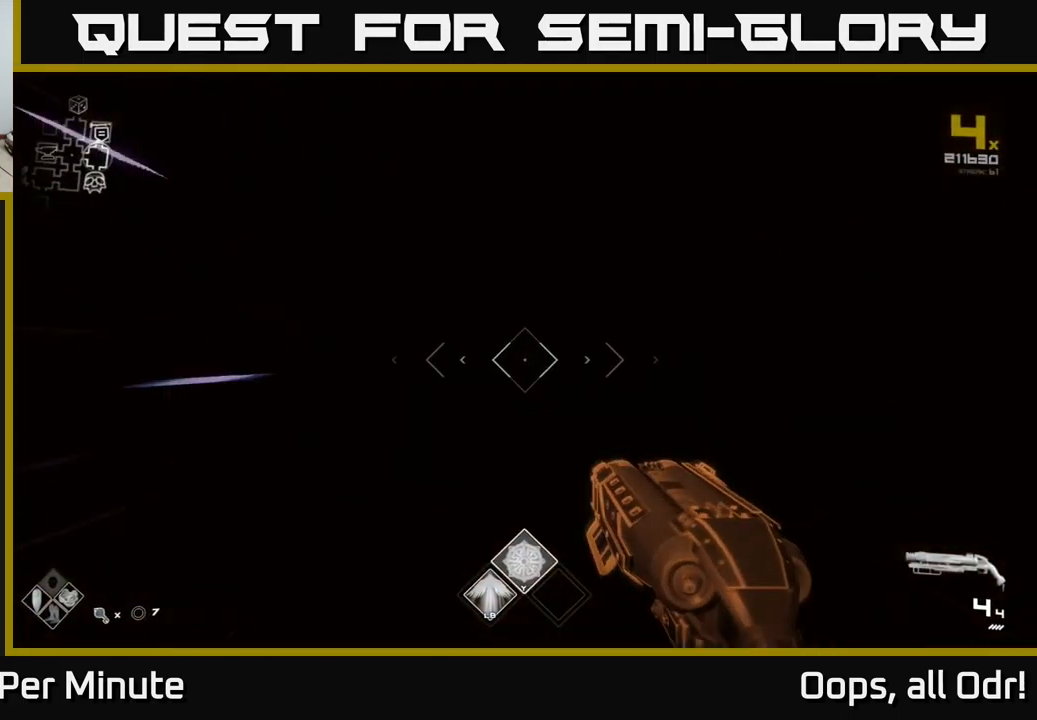
{"buttons": ["L1"], "left_stick": "up", "right_stick": "center", "events": []}
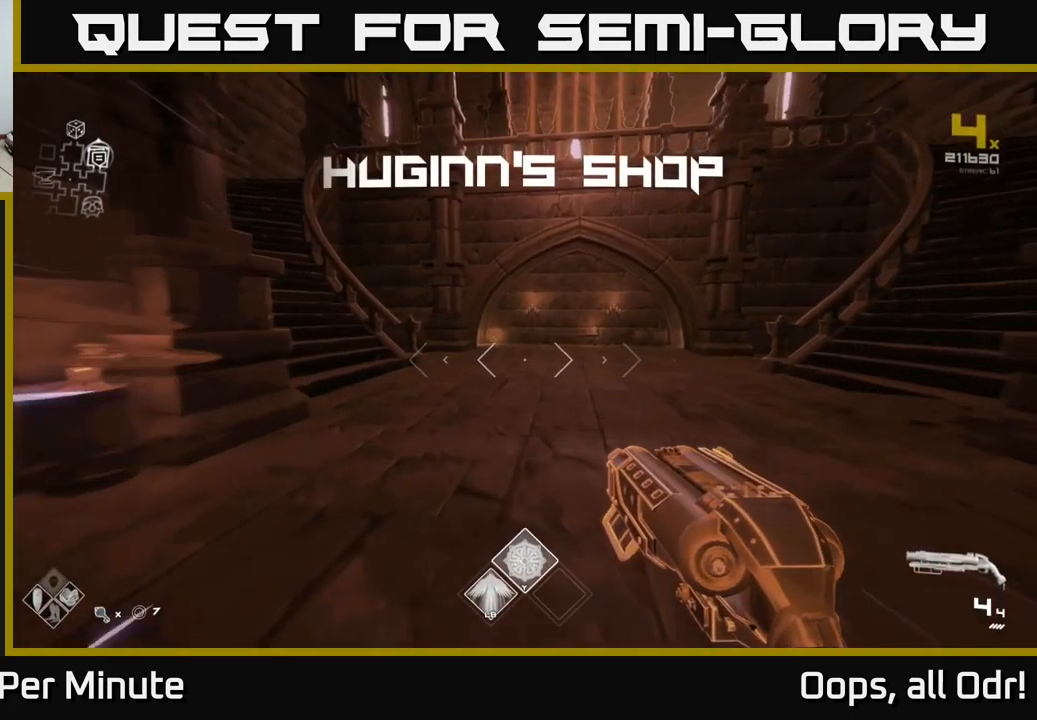
{"buttons": ["A"], "left_stick": "up", "right_stick": "center", "events": [[366, "A", "down"], [416, "L1", "up"], [433, "A", "up"], [500, "A", "down"]]}
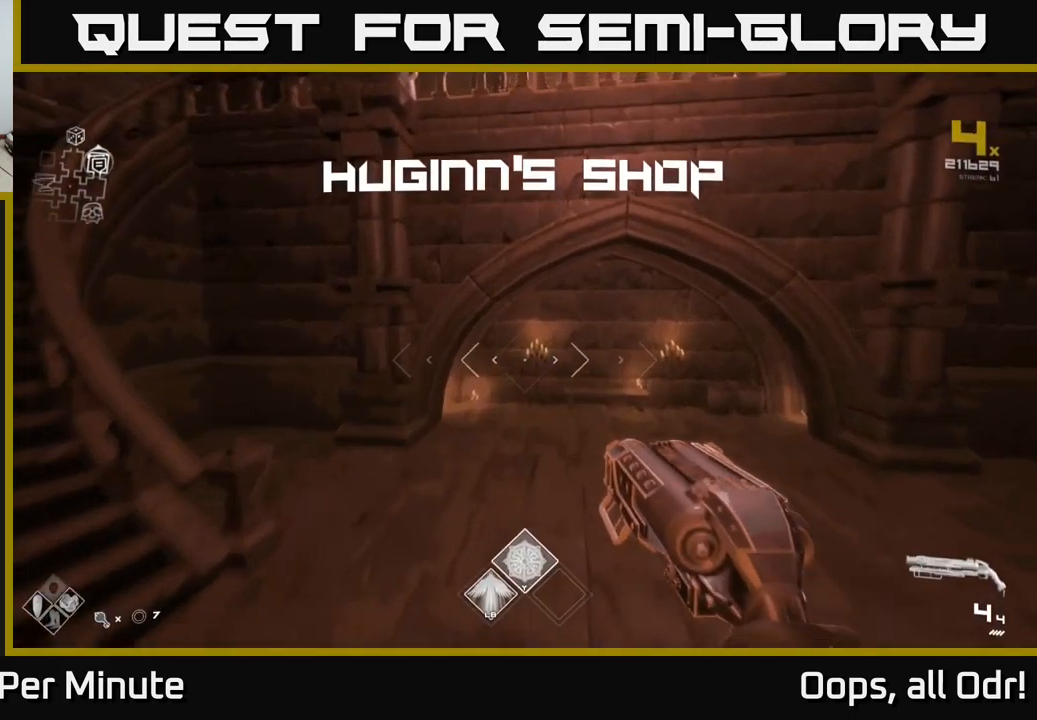
{"buttons": [], "left_stick": "up", "right_stick": "center", "events": [[66, "A", "up"], [166, "A", "down"], [233, "A", "up"], [300, "A", "down"], [383, "A", "up"]]}
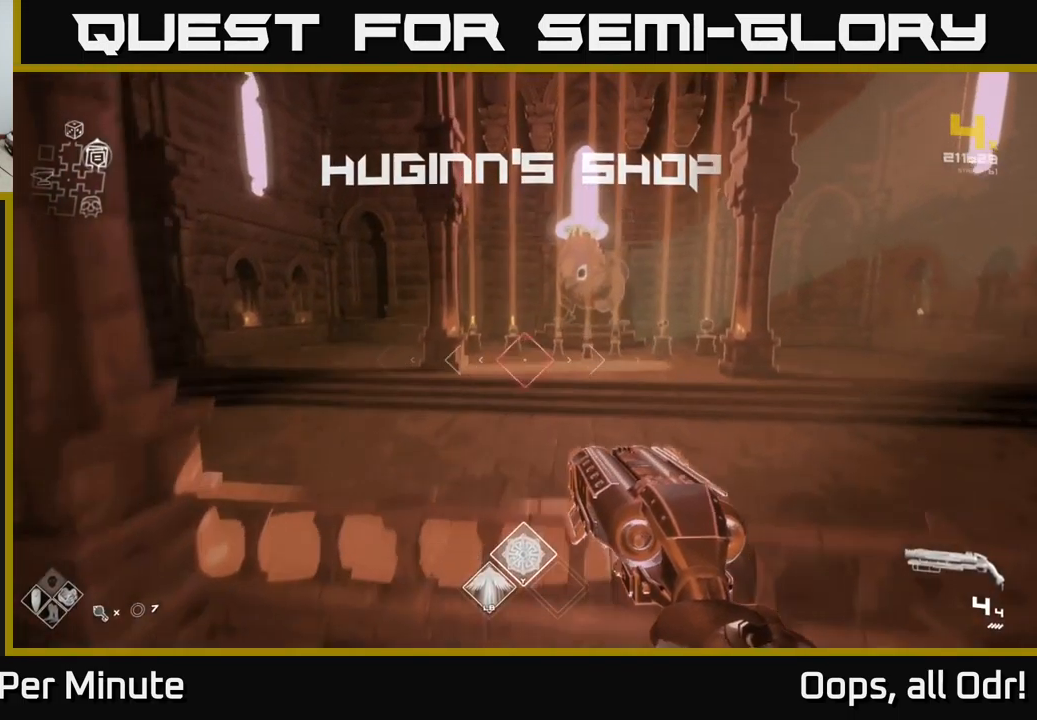
{"buttons": [], "left_stick": "up", "right_stick": "center", "events": [[16, "L1", "down"], [83, "right_stick", "down-right"], [200, "right_stick", "center"], [500, "L1", "up"]]}
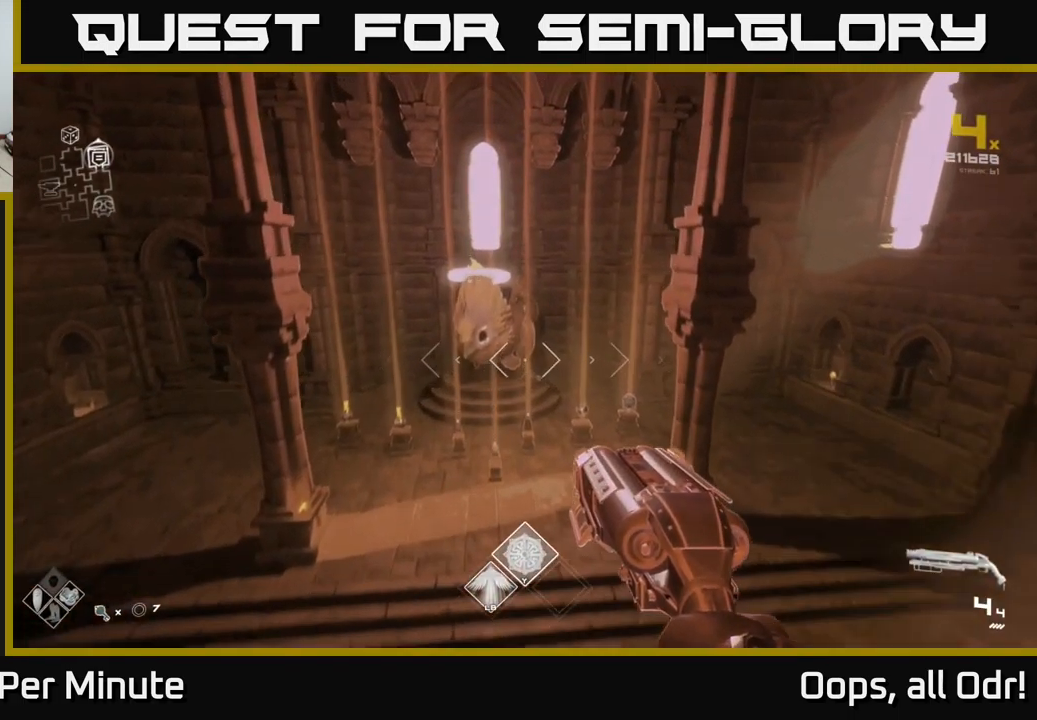
{"buttons": [], "left_stick": "up", "right_stick": "right", "events": [[33, "right_stick", "down"], [150, "right_stick", "center"], [433, "right_stick", "right"]]}
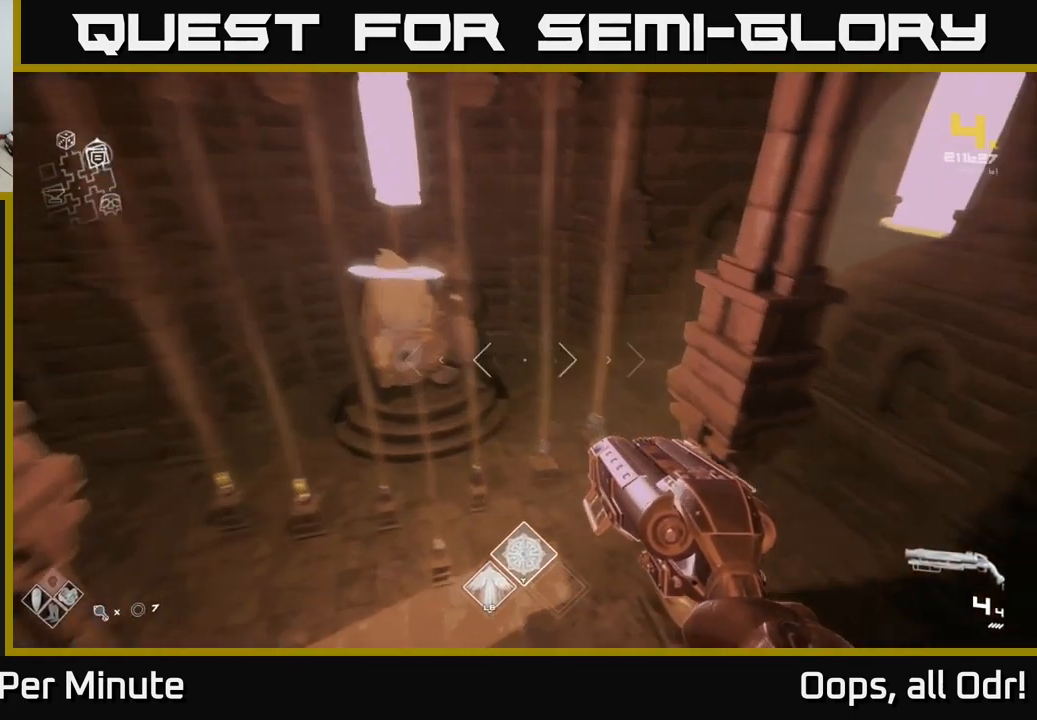
{"buttons": [], "left_stick": "center", "right_stick": "center", "events": [[133, "right_stick", "center"], [283, "left_stick", "center"]]}
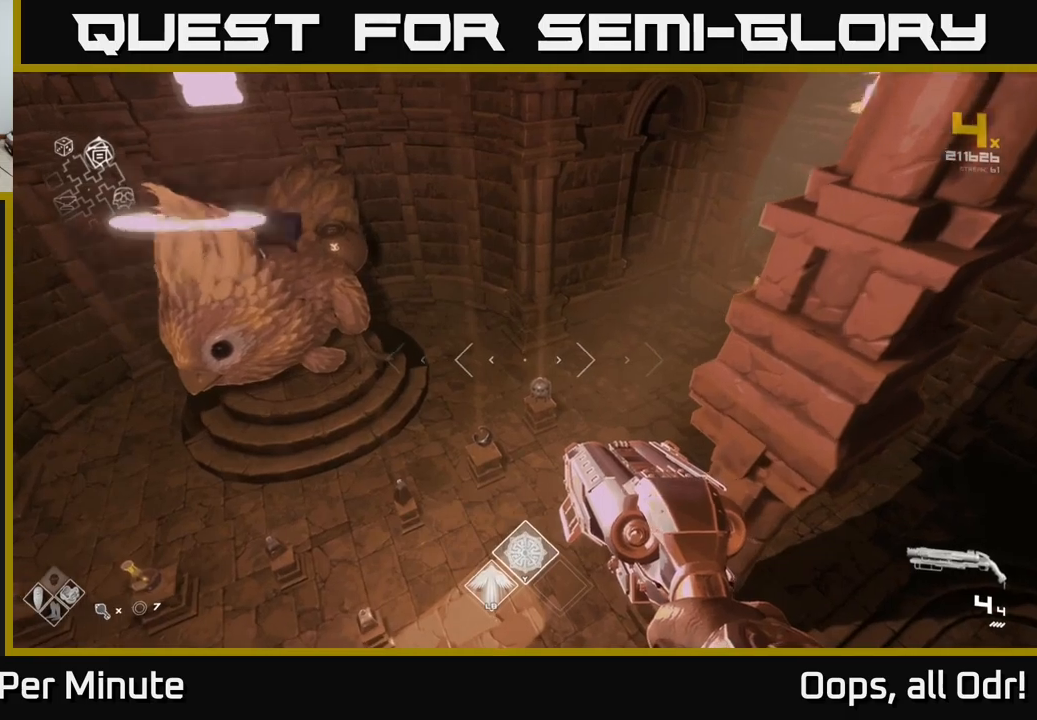
{"buttons": [], "left_stick": "up", "right_stick": "center", "events": [[167, "left_stick", "up"]]}
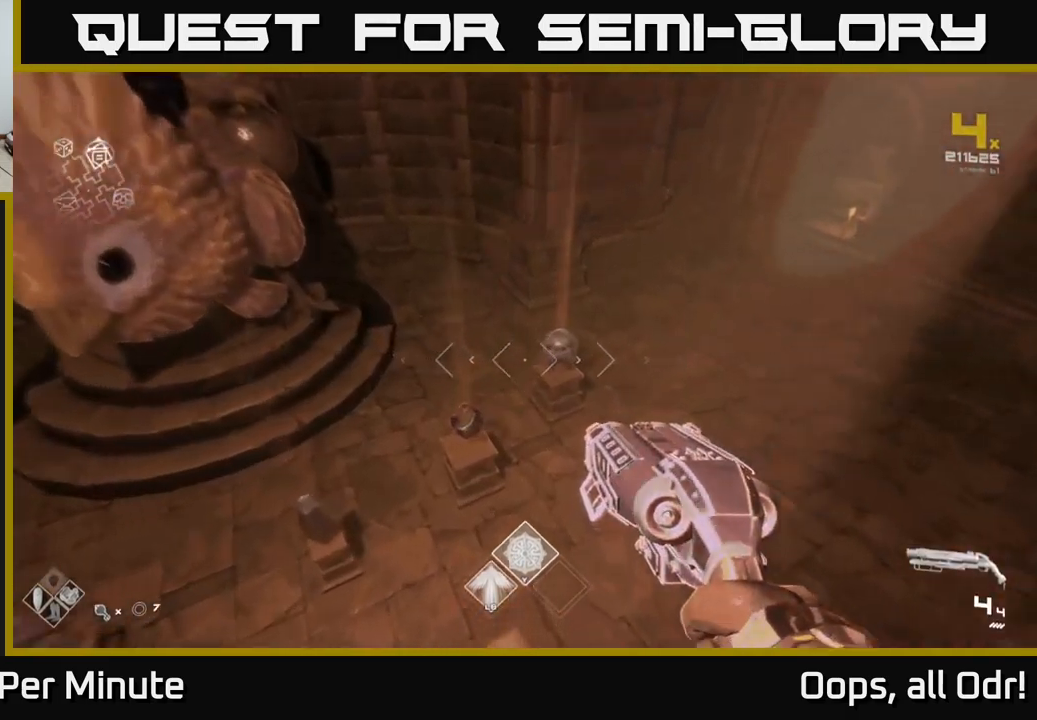
{"buttons": [], "left_stick": "center", "right_stick": "center", "events": [[100, "right_stick", "down-left"], [117, "left_stick", "center"], [200, "right_stick", "up-left"], [283, "left_stick", "up"], [333, "right_stick", "center"], [500, "left_stick", "center"]]}
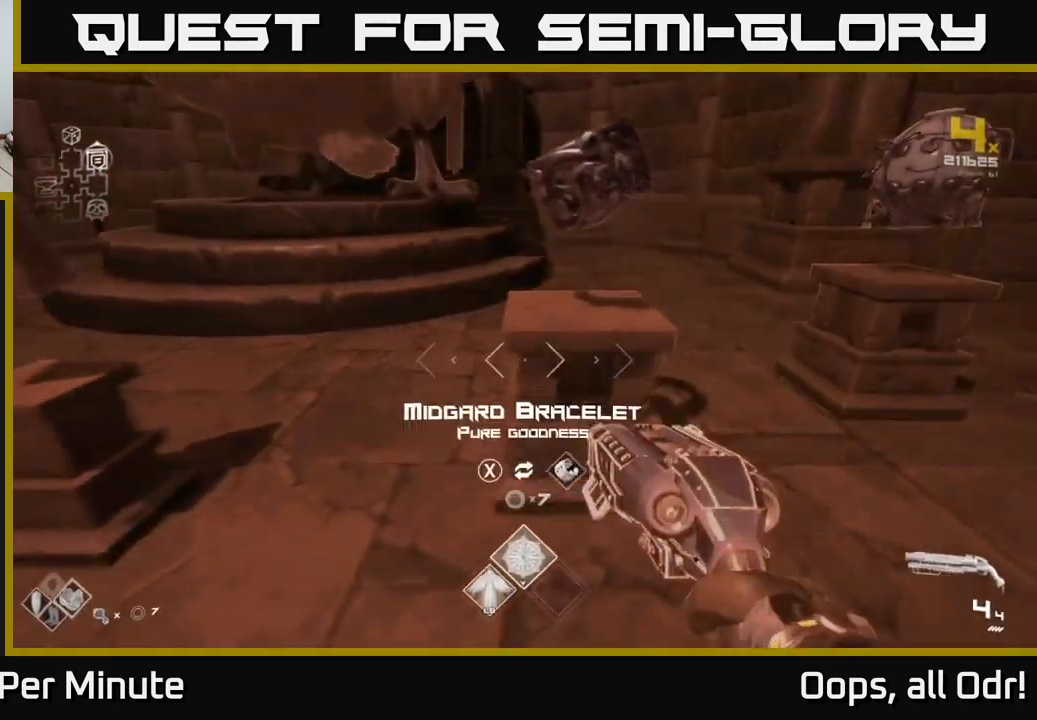
{"buttons": [], "left_stick": "up-left", "right_stick": "center", "events": [[417, "X", "down"], [450, "X", "up"], [500, "left_stick", "up-left"]]}
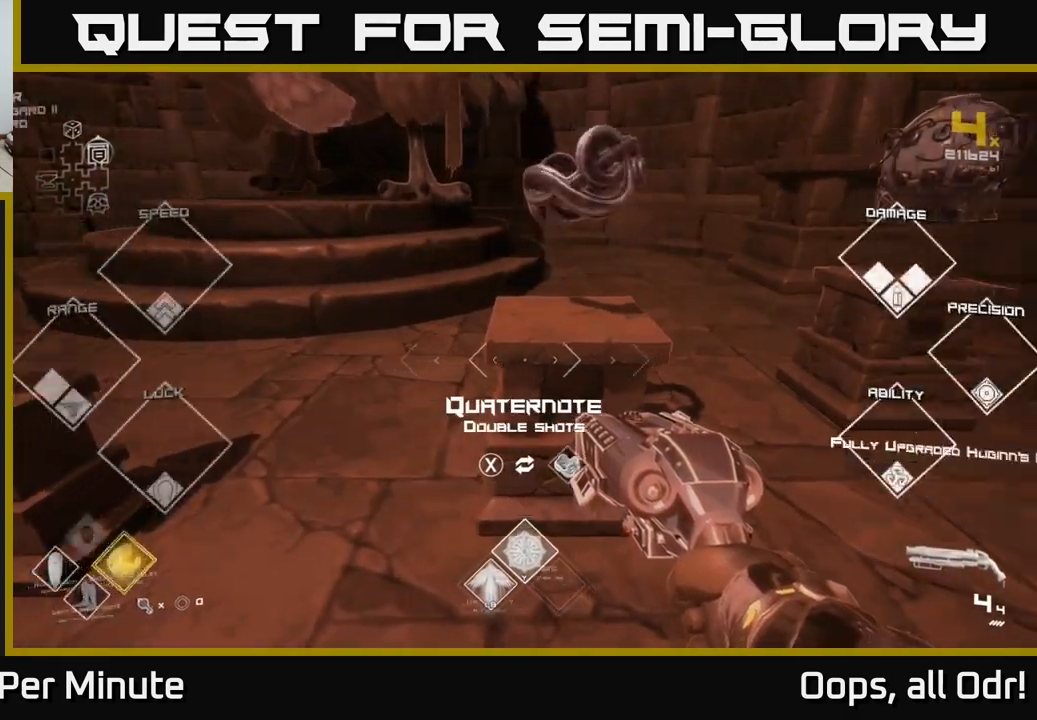
{"buttons": [], "left_stick": "left", "right_stick": "left", "events": [[100, "right_stick", "left"], [117, "left_stick", "down-left"], [450, "left_stick", "left"]]}
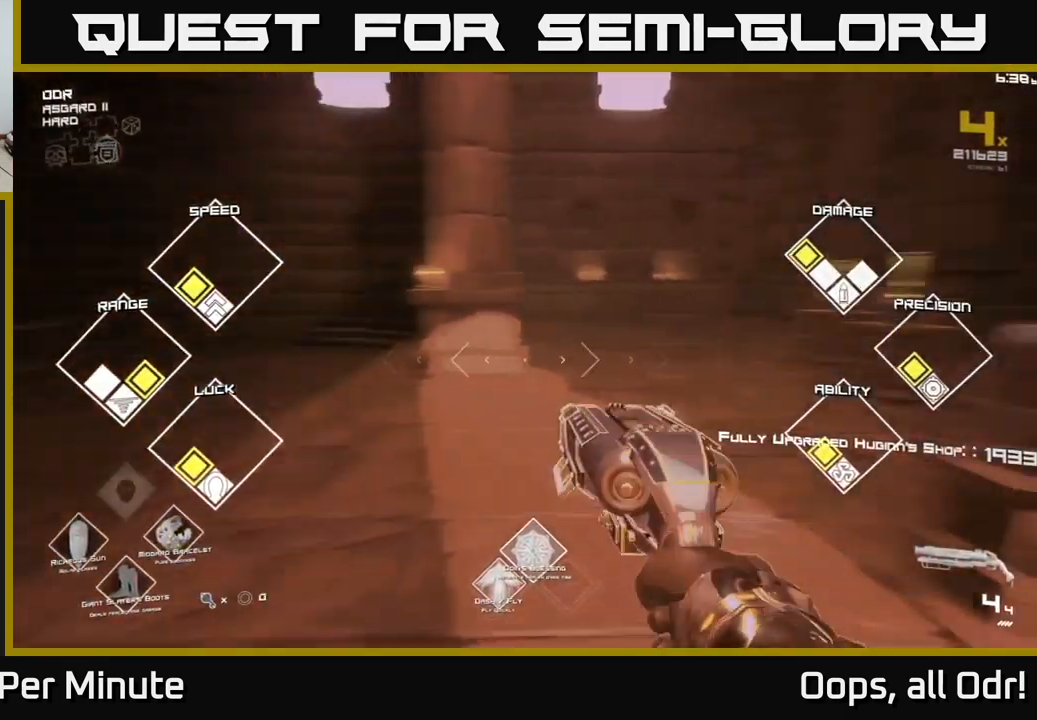
{"buttons": [], "left_stick": "up-left", "right_stick": "center", "events": [[117, "left_stick", "up-left"], [250, "right_stick", "center"], [350, "A", "down"], [417, "A", "up"]]}
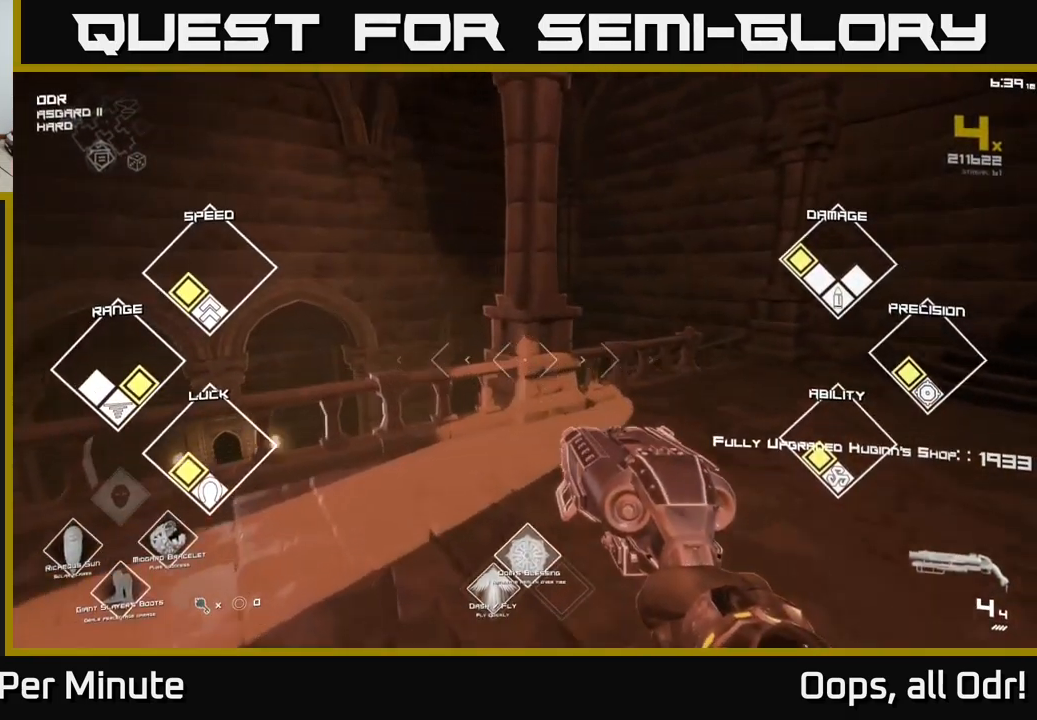
{"buttons": [], "left_stick": "up", "right_stick": "center", "events": [[233, "right_stick", "left"], [250, "R2", "down"], [350, "left_stick", "up"], [417, "R2", "up"], [433, "right_stick", "center"]]}
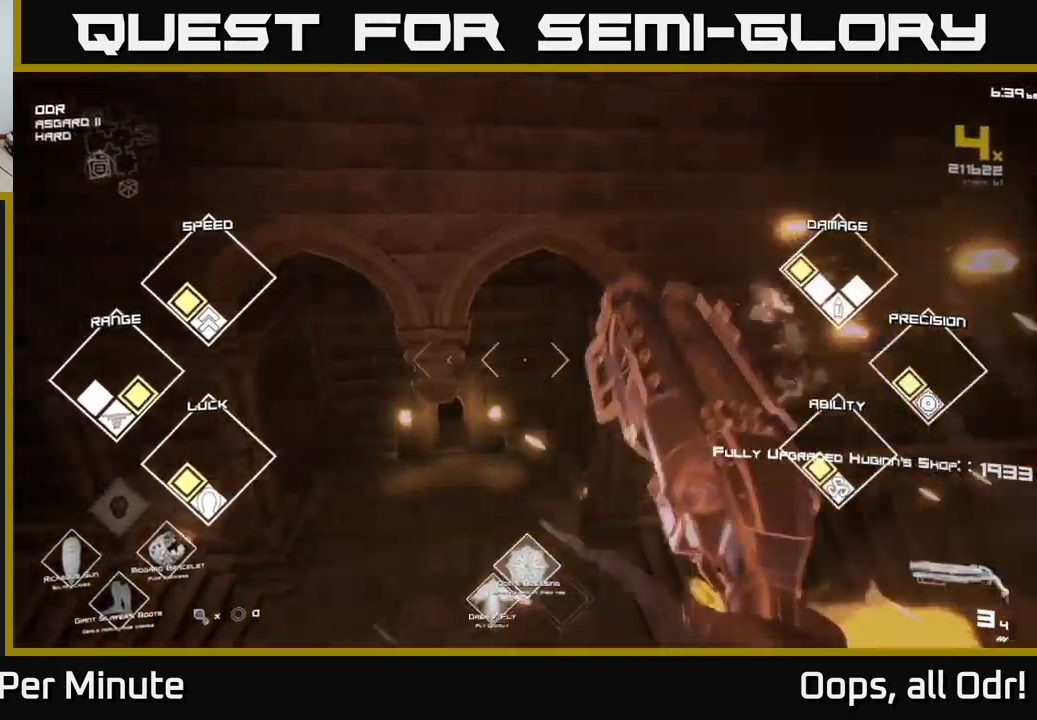
{"buttons": ["R2"], "left_stick": "up", "right_stick": "center", "events": [[50, "R2", "down"], [217, "R2", "up"], [400, "R2", "down"]]}